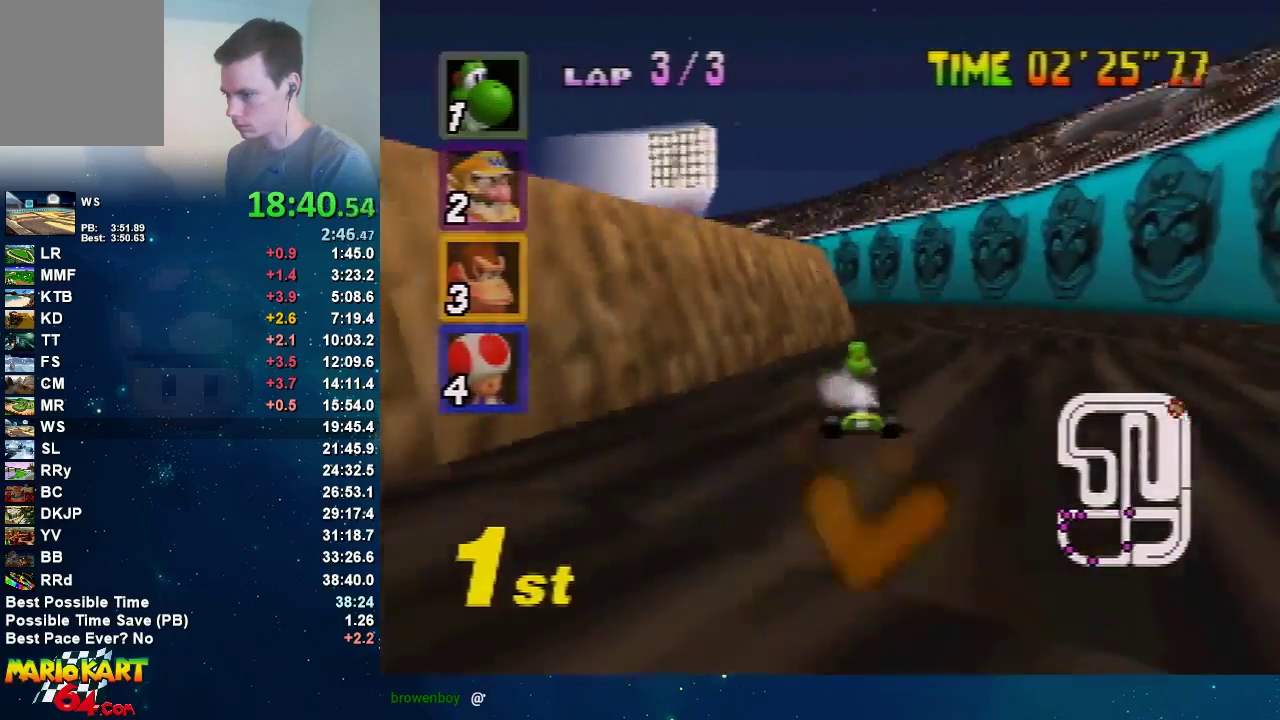
Gameplay with a controller (Nintendo layout); each line is a JSON object with the inputs held at the frame after it. "events" lists button and stick changes between this image and that frame as [ms after this image, input, new state], when the widget could be followed in between. Not read: A L3 R3.
{"buttons": [], "left_stick": "center", "events": [[100, "left_stick", "left"], [500, "left_stick", "center"]]}
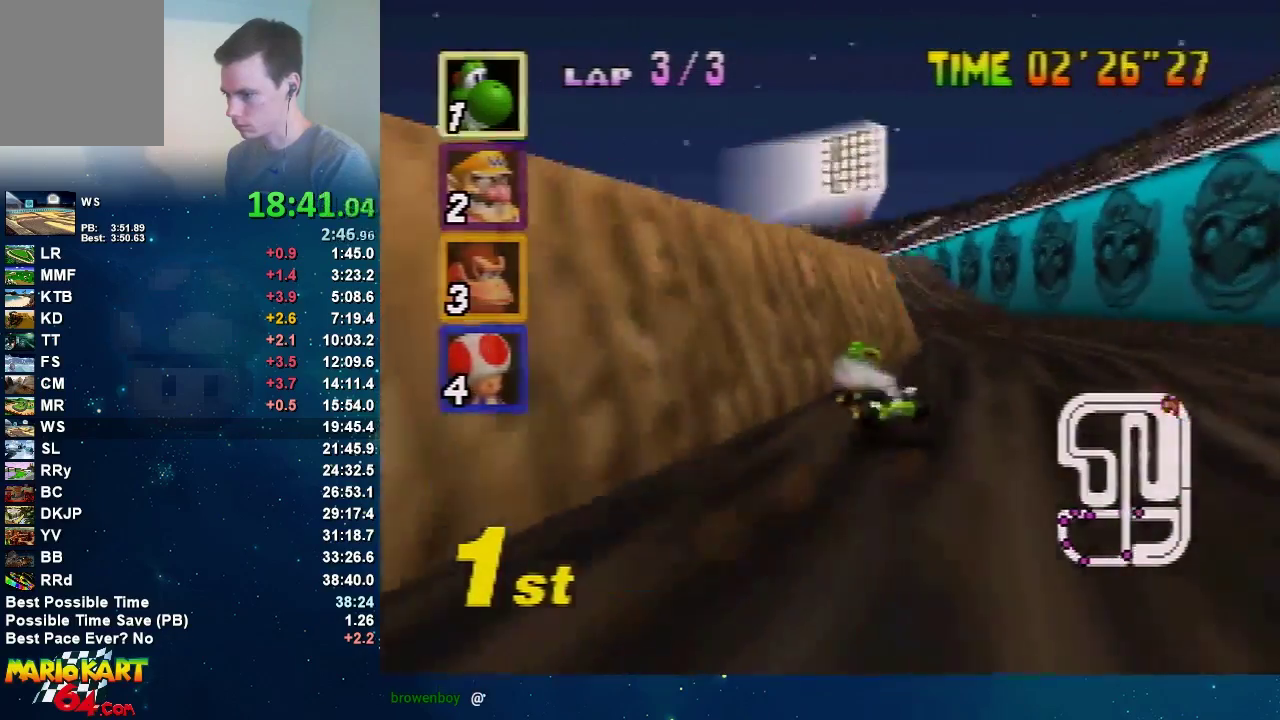
{"buttons": [], "left_stick": "left", "events": [[101, "left_stick", "right"], [501, "left_stick", "left"]]}
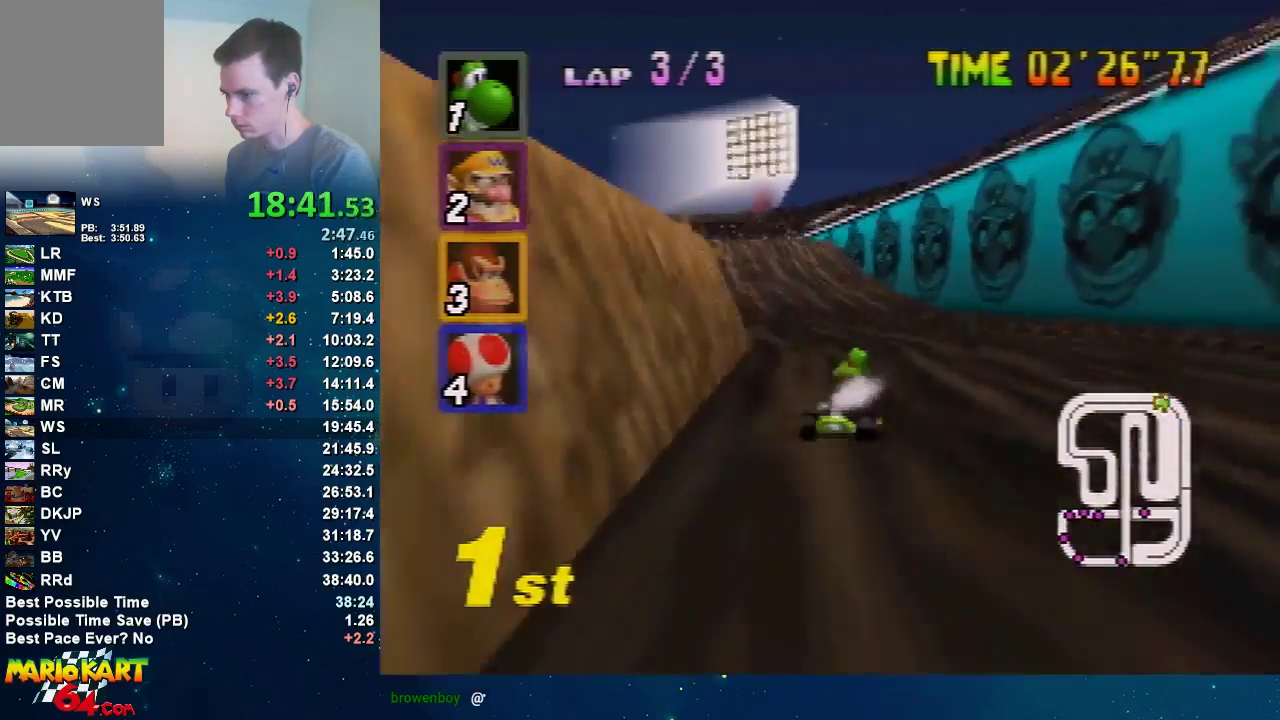
{"buttons": [], "left_stick": "right", "events": [[400, "left_stick", "right"]]}
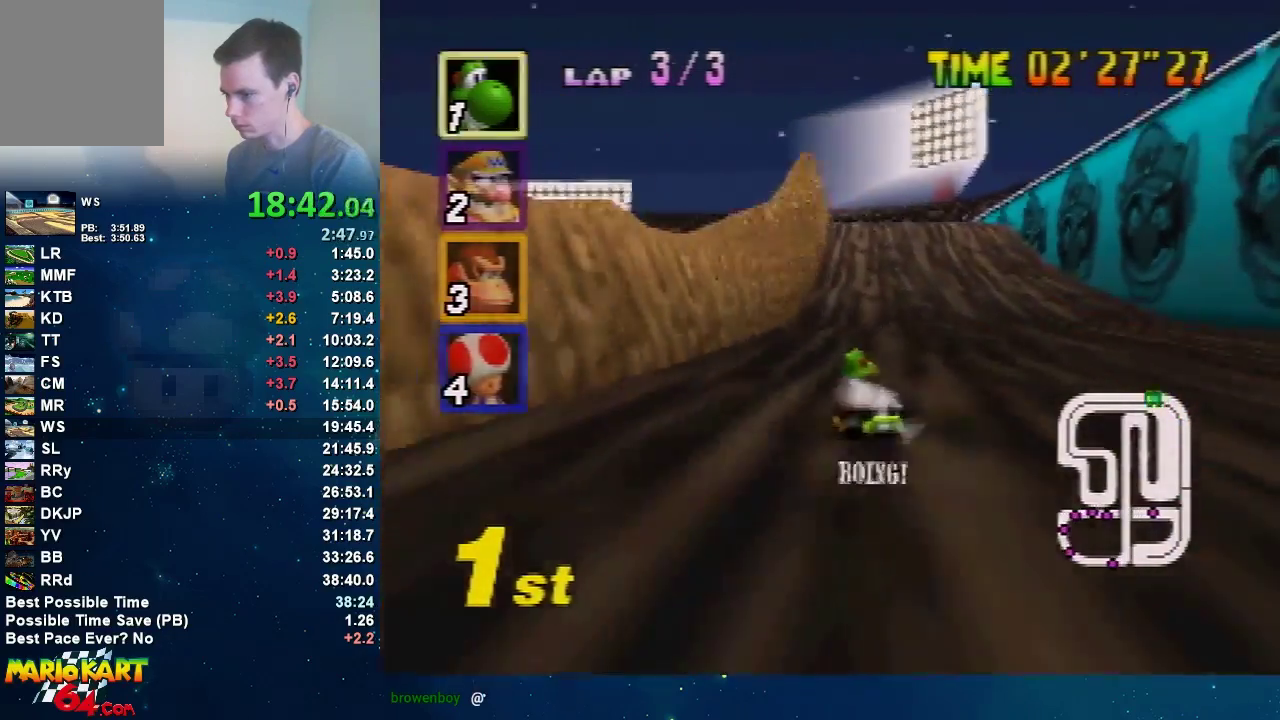
{"buttons": [], "left_stick": "right", "events": [[201, "left_stick", "up-left"], [267, "left_stick", "center"], [334, "left_stick", "right"], [434, "left_stick", "up-left"], [501, "left_stick", "right"]]}
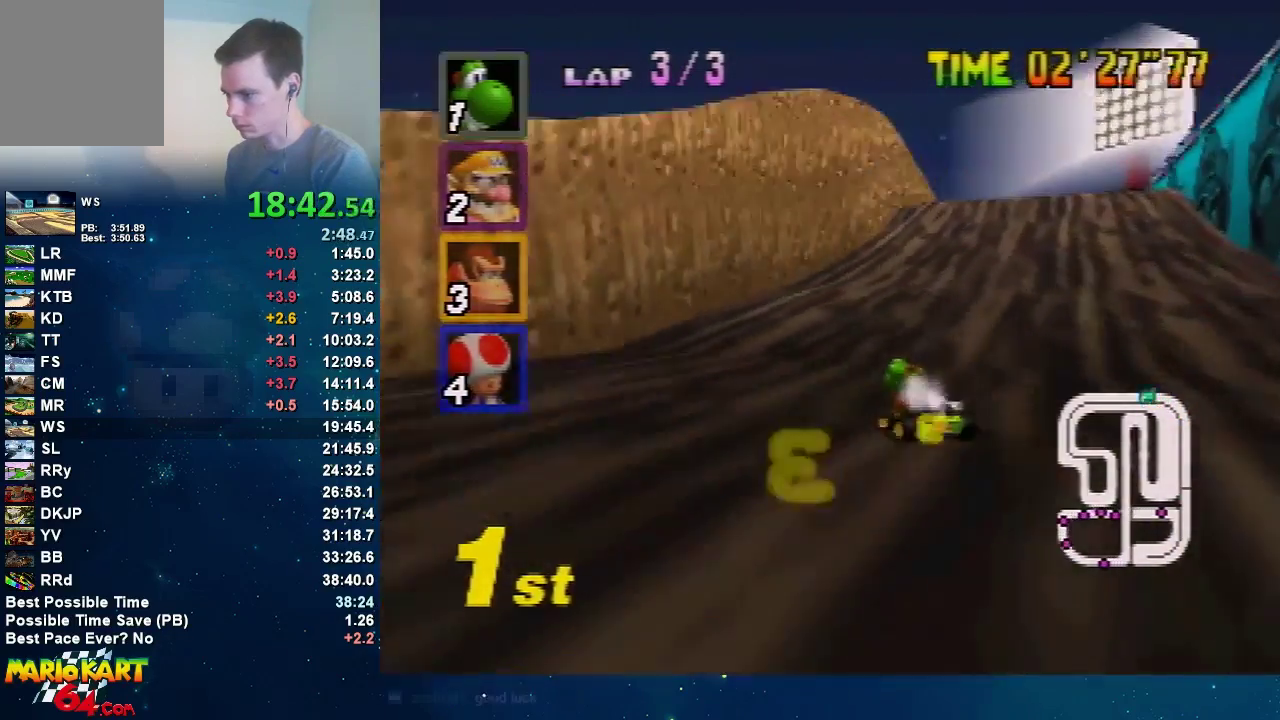
{"buttons": [], "left_stick": "center", "events": [[400, "left_stick", "center"]]}
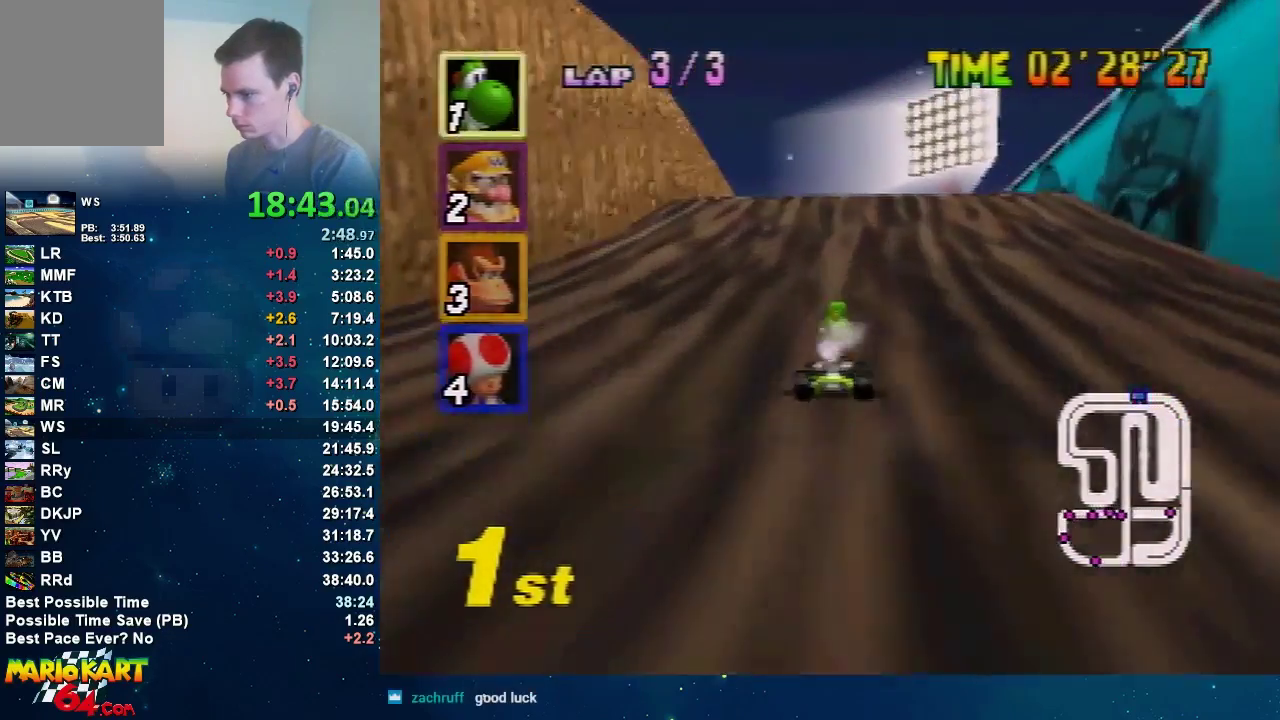
{"buttons": [], "left_stick": "center", "events": []}
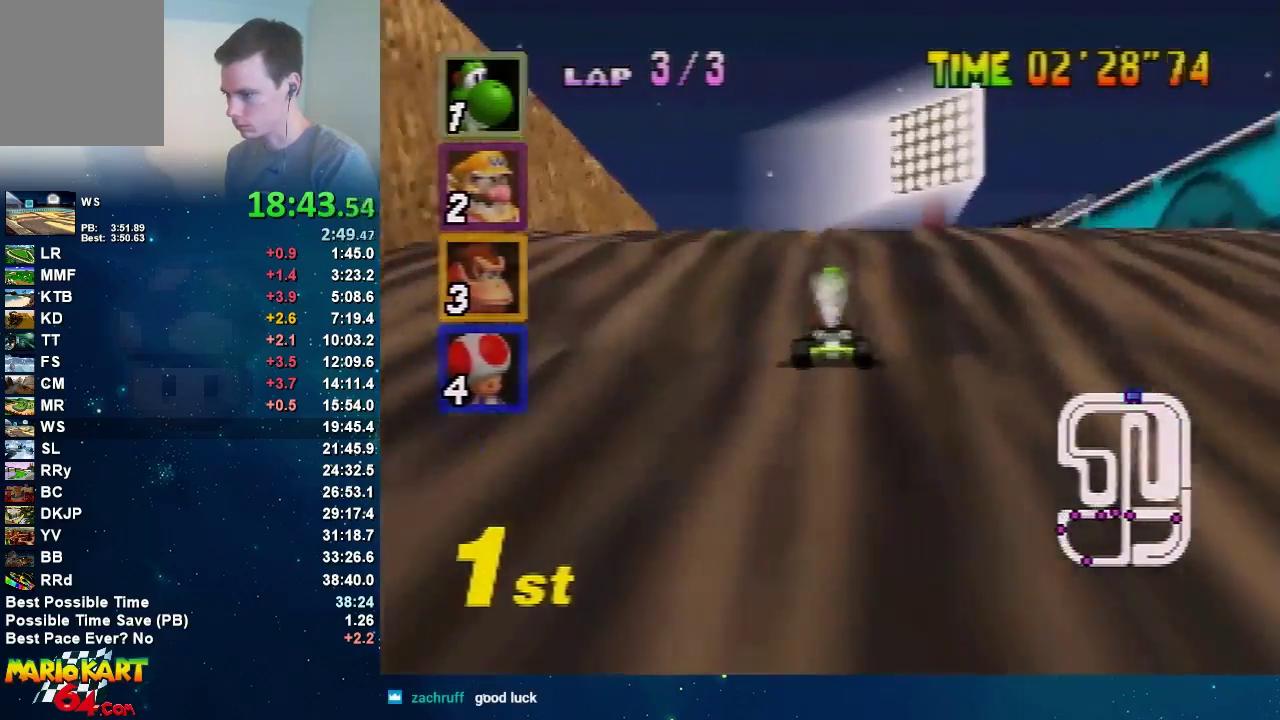
{"buttons": [], "left_stick": "center", "events": []}
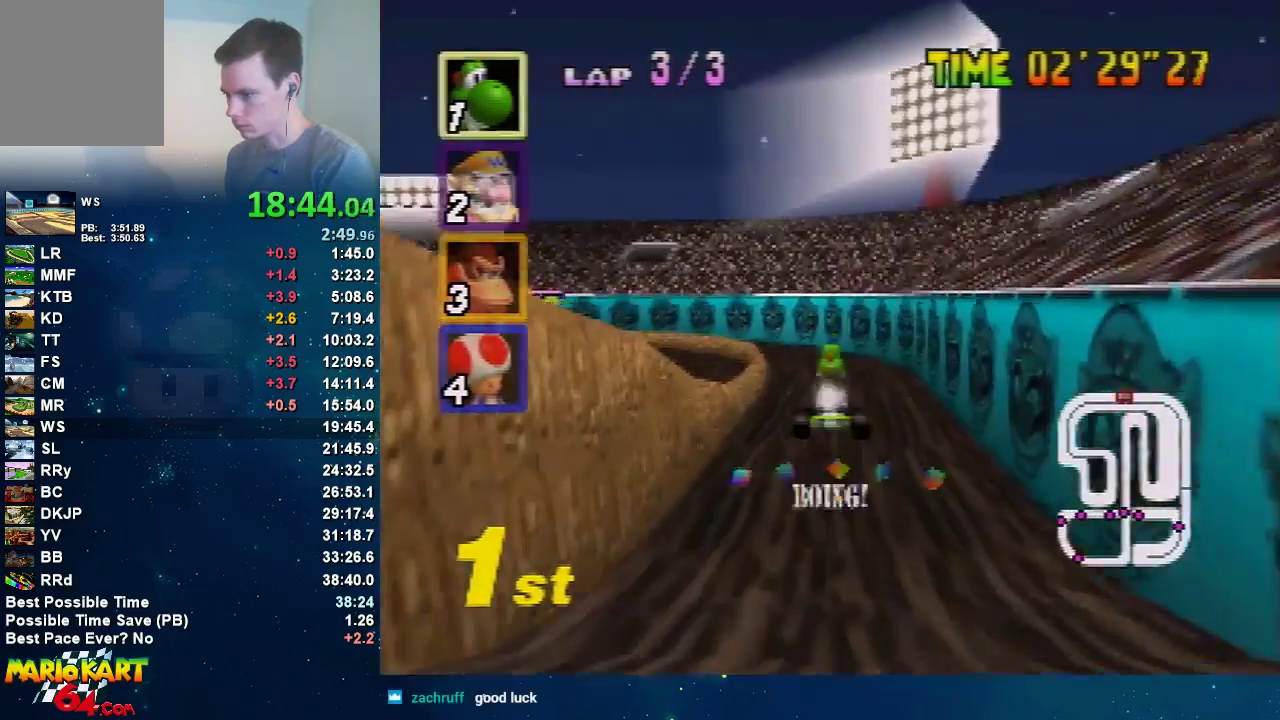
{"buttons": [], "left_stick": "center", "events": []}
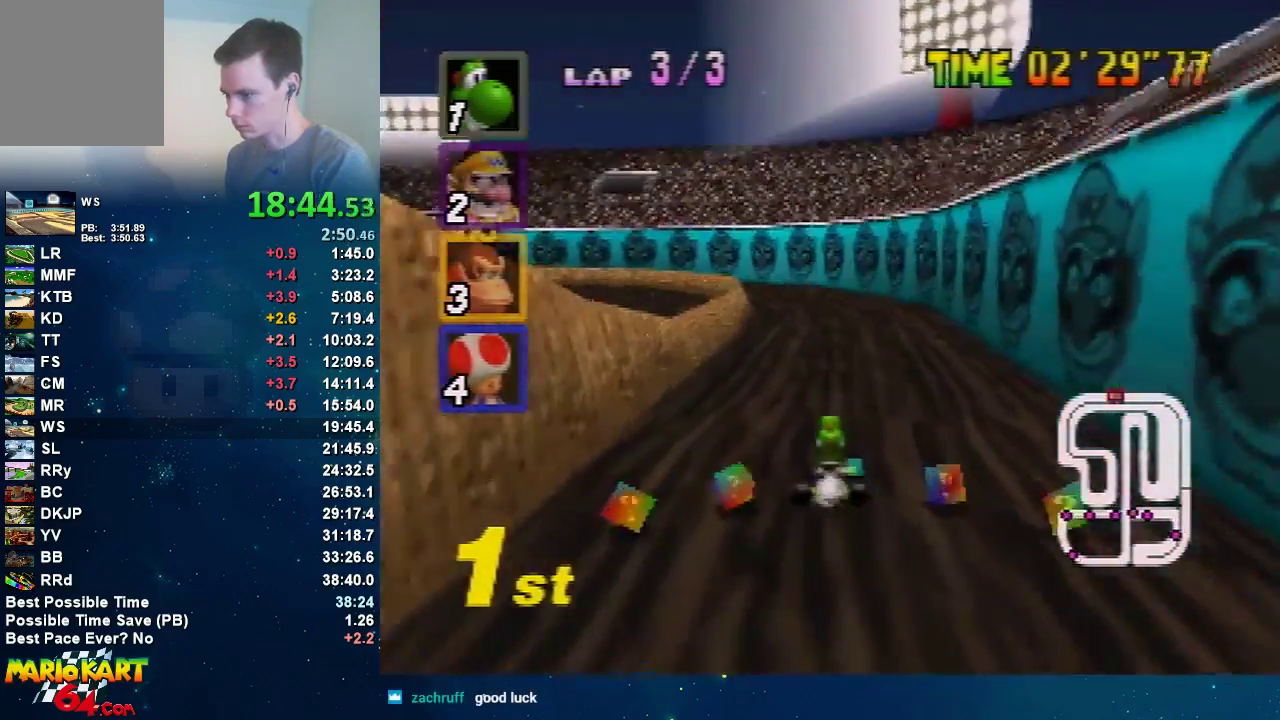
{"buttons": [], "left_stick": "left", "events": [[367, "left_stick", "left"]]}
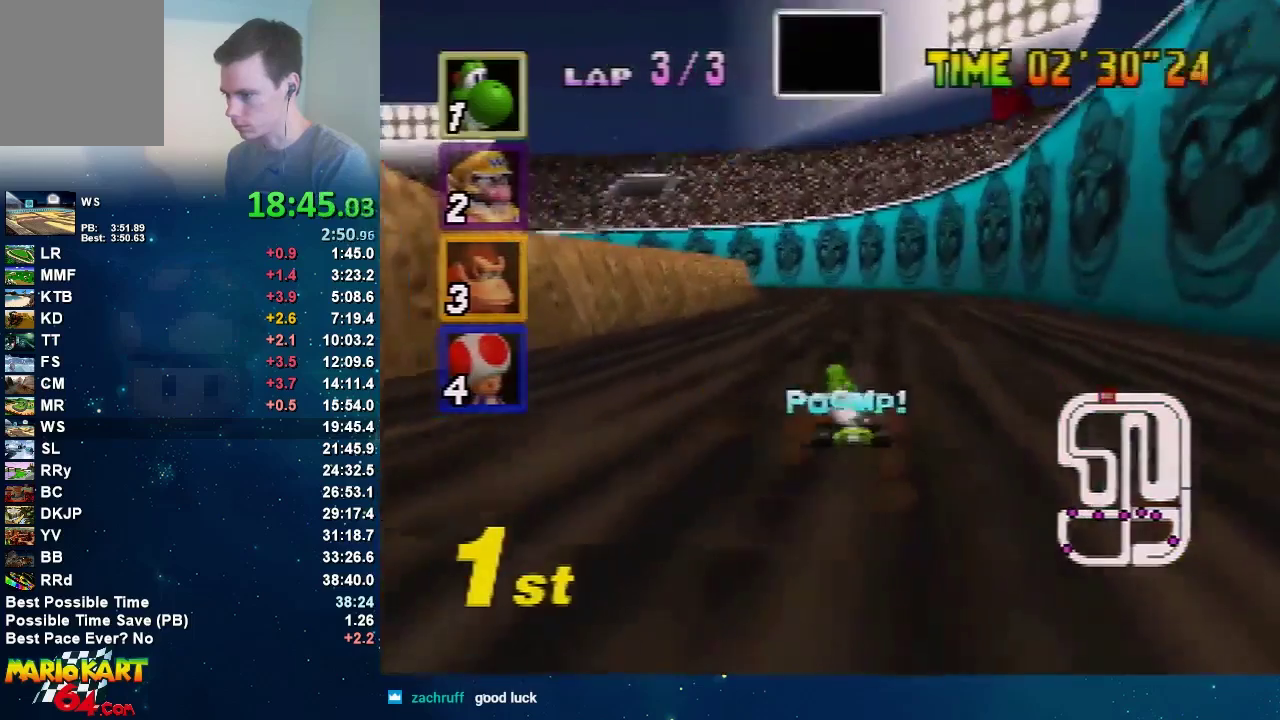
{"buttons": [], "left_stick": "right", "events": [[134, "left_stick", "right"]]}
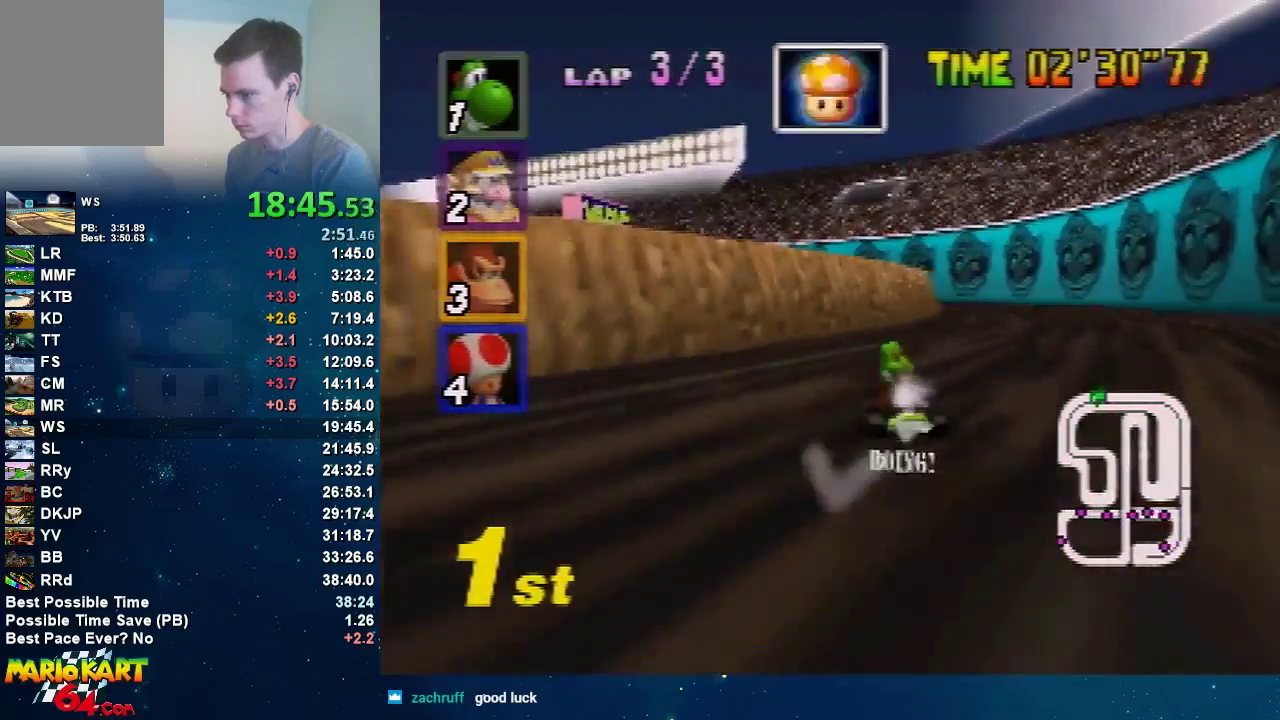
{"buttons": [], "left_stick": "center", "events": [[67, "left_stick", "up-left"], [167, "left_stick", "right"], [267, "left_stick", "up-right"], [334, "left_stick", "up-left"], [400, "left_stick", "up-right"], [467, "left_stick", "center"]]}
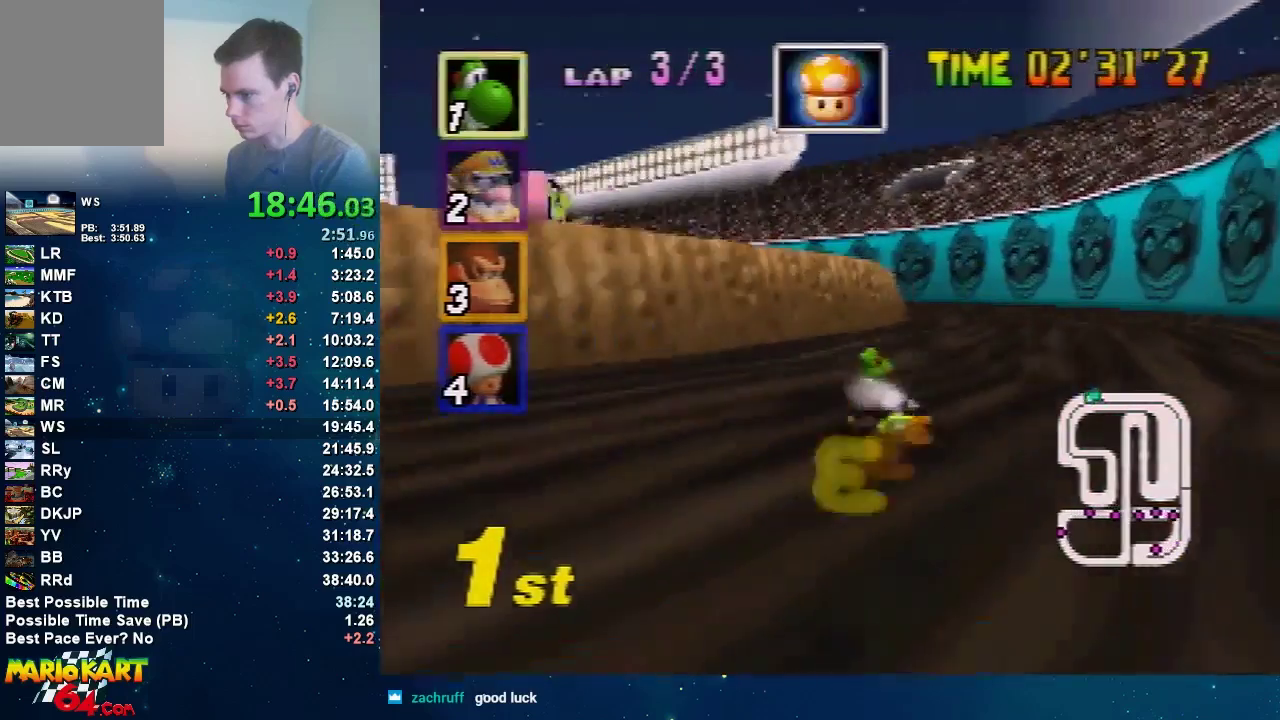
{"buttons": [], "left_stick": "left", "events": [[267, "left_stick", "left"]]}